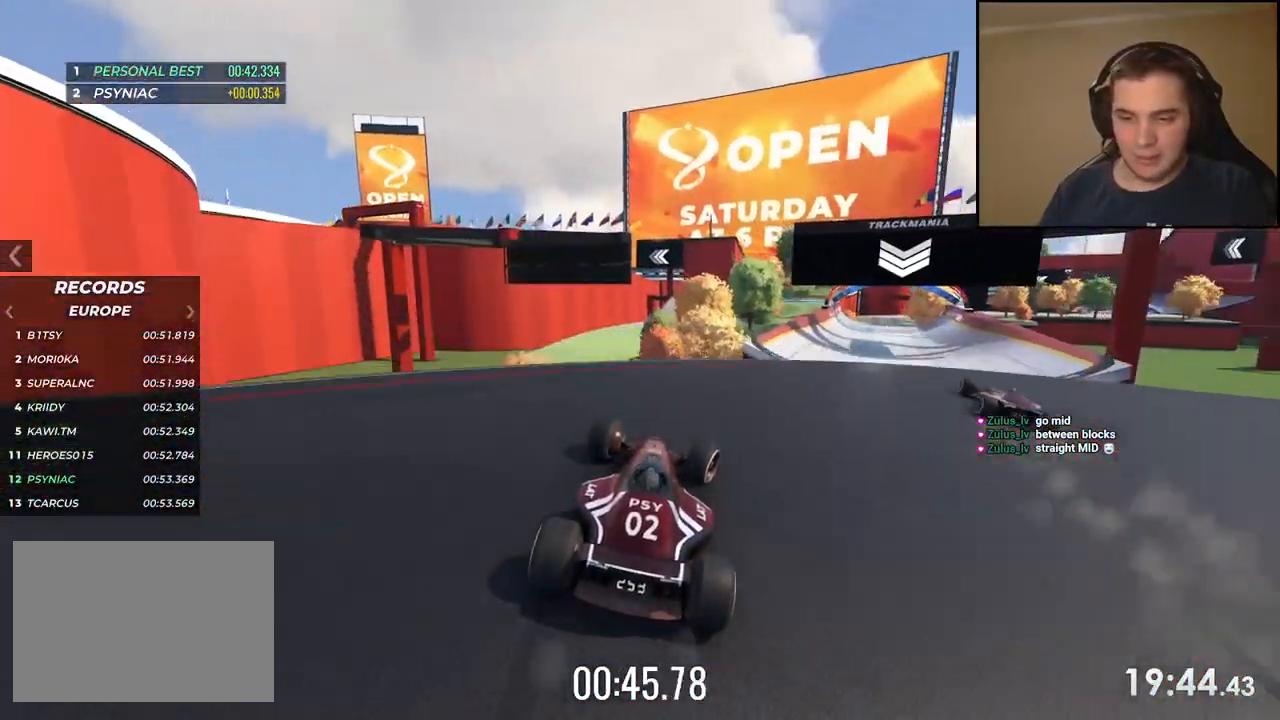
Gameplay with keyboard; each line is a JSON object with the keys held at the frame after it. "events" lists presses ("down") and releases ("up") of "down", "left", "right" and "up" between this image and that frame as [ms after this image, input, new state], when the widget could be followed in between. No other keys are recorded. Mouse input is not recorded.
{"keys": []}
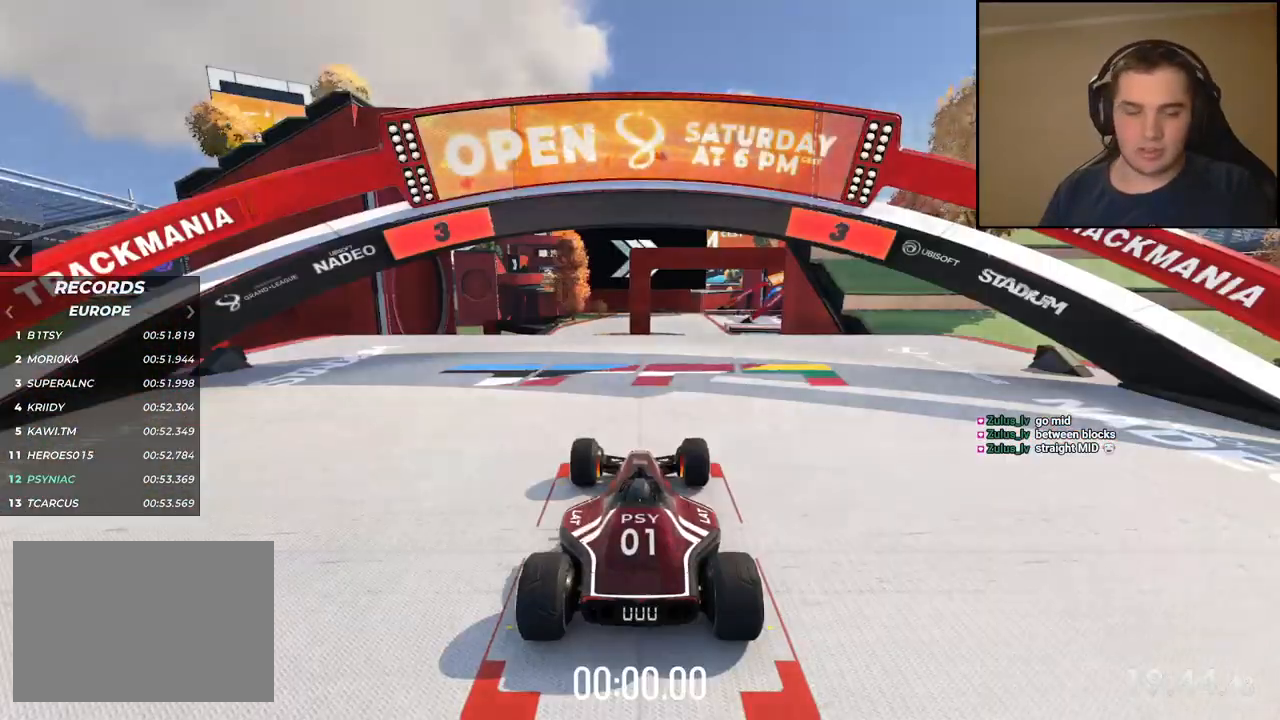
{"keys": [], "events": []}
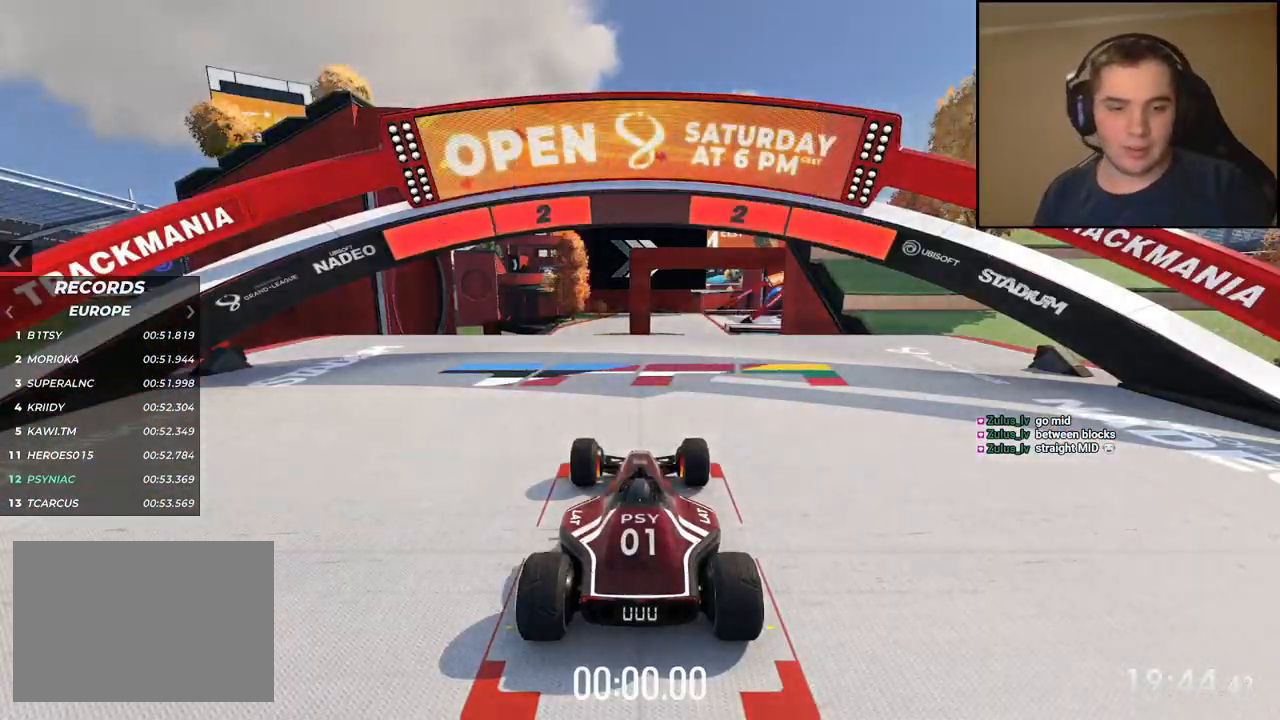
{"keys": [], "events": []}
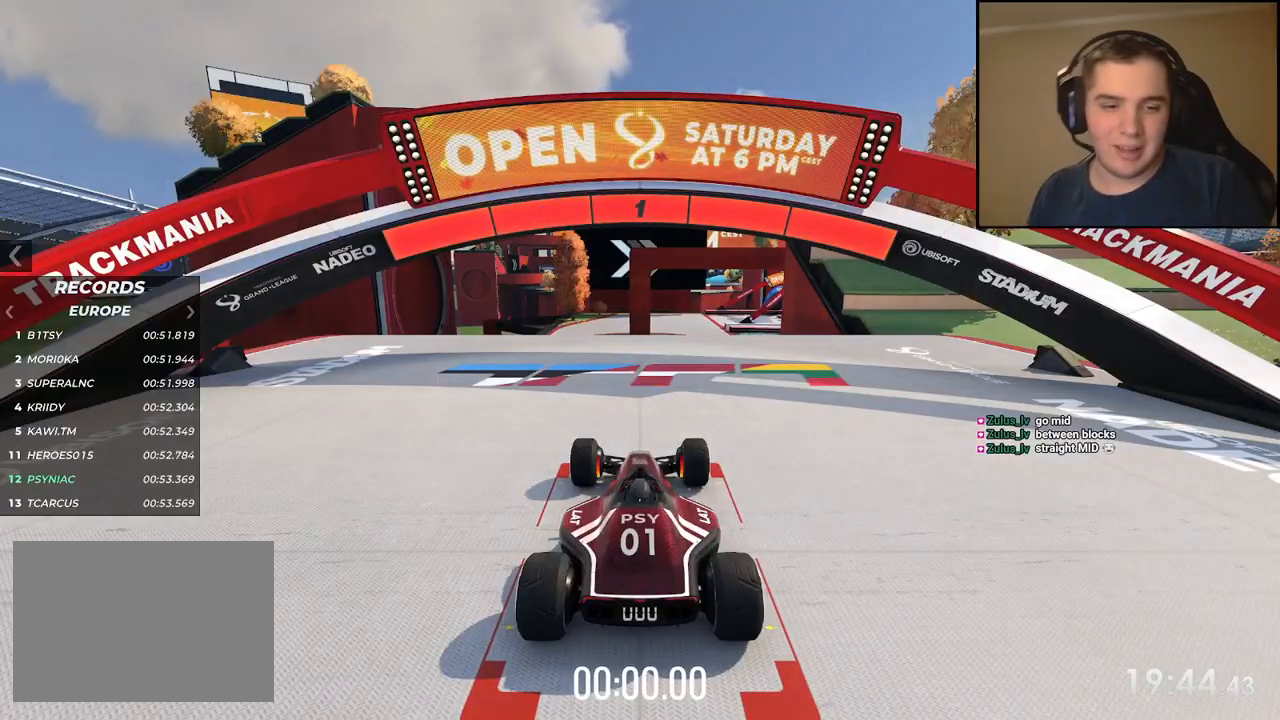
{"keys": ["up"], "events": [[301, "up", "down"]]}
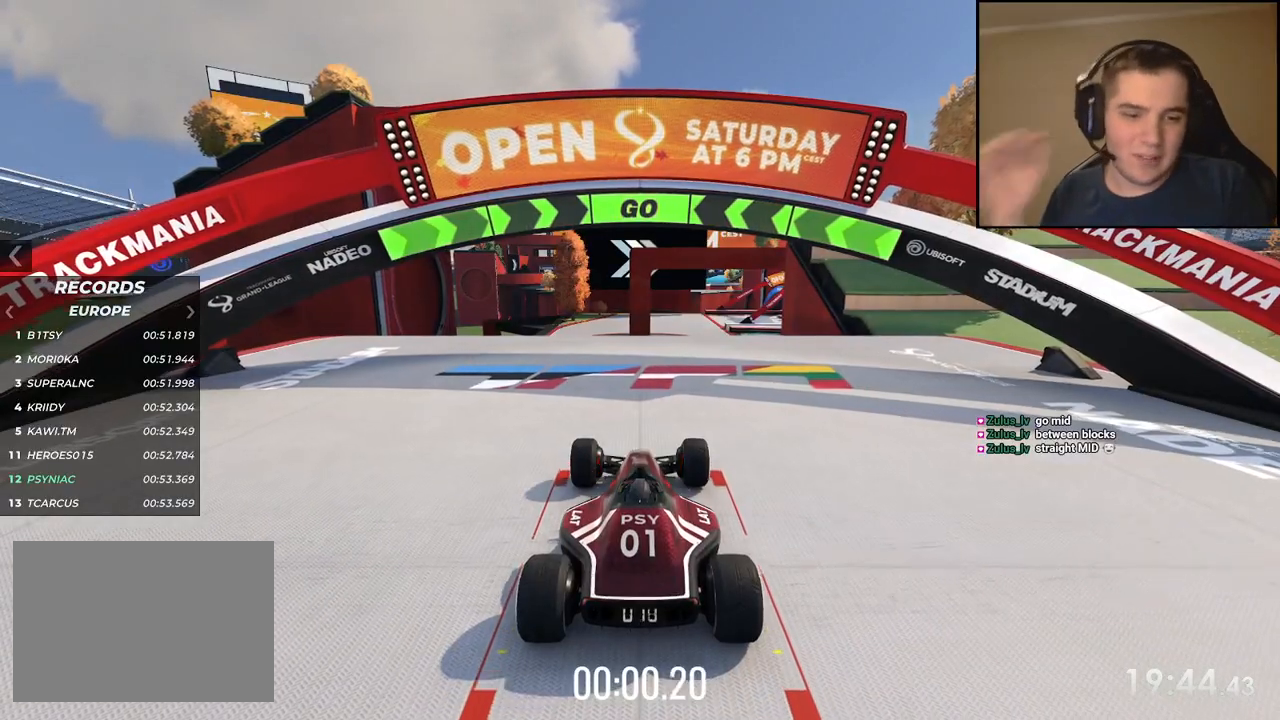
{"keys": ["up"], "events": []}
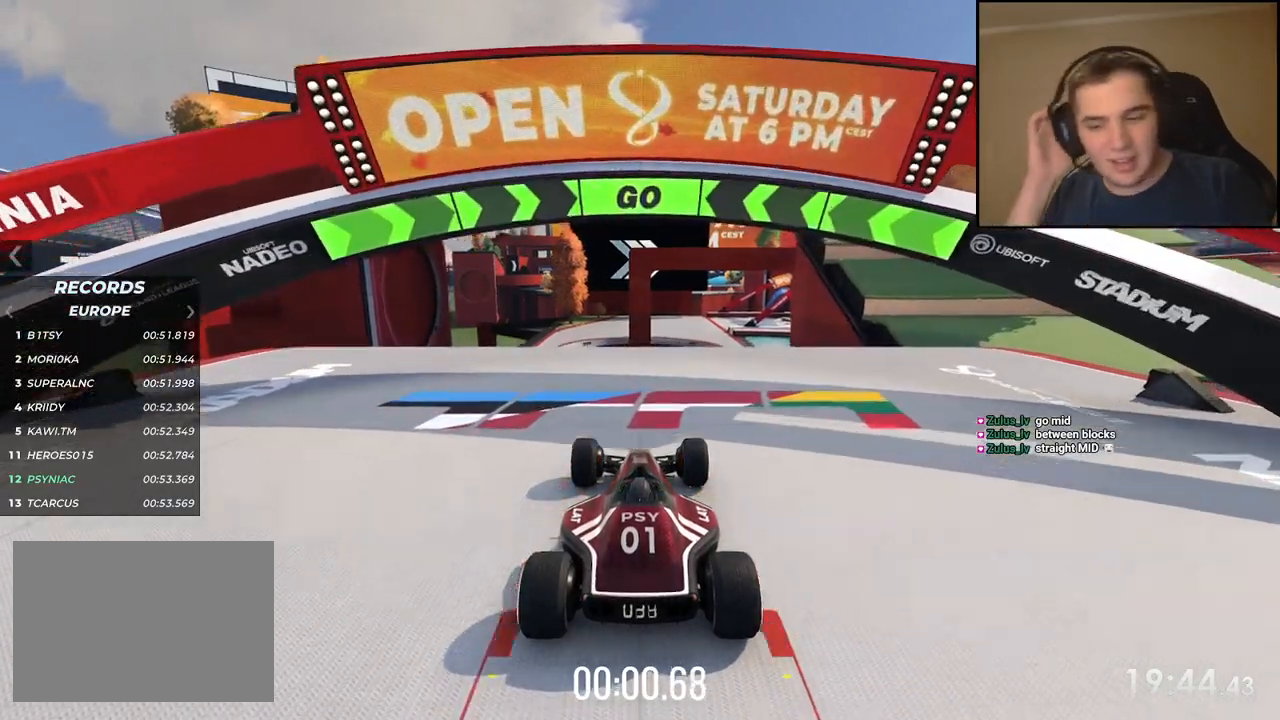
{"keys": ["up"], "events": [[50, "left", "down"], [167, "left", "up"], [250, "left", "down"], [367, "left", "up"]]}
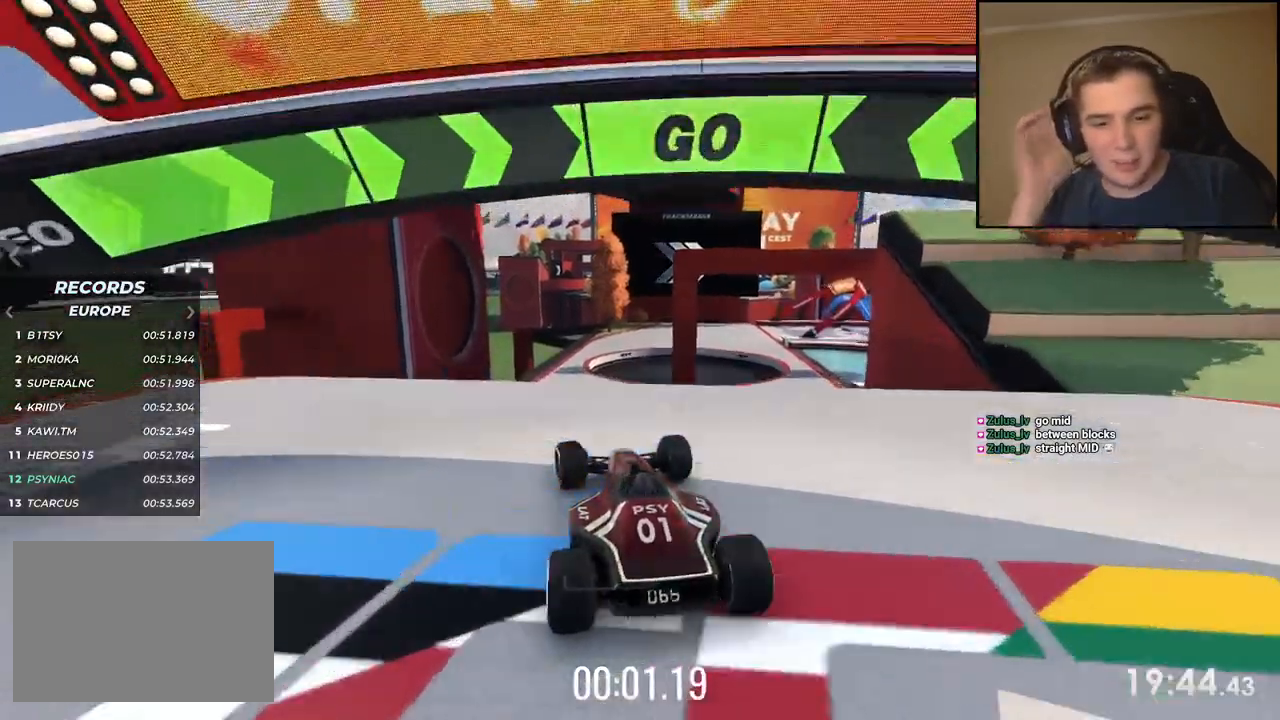
{"keys": ["up"], "events": [[284, "left", "down"], [350, "left", "up"]]}
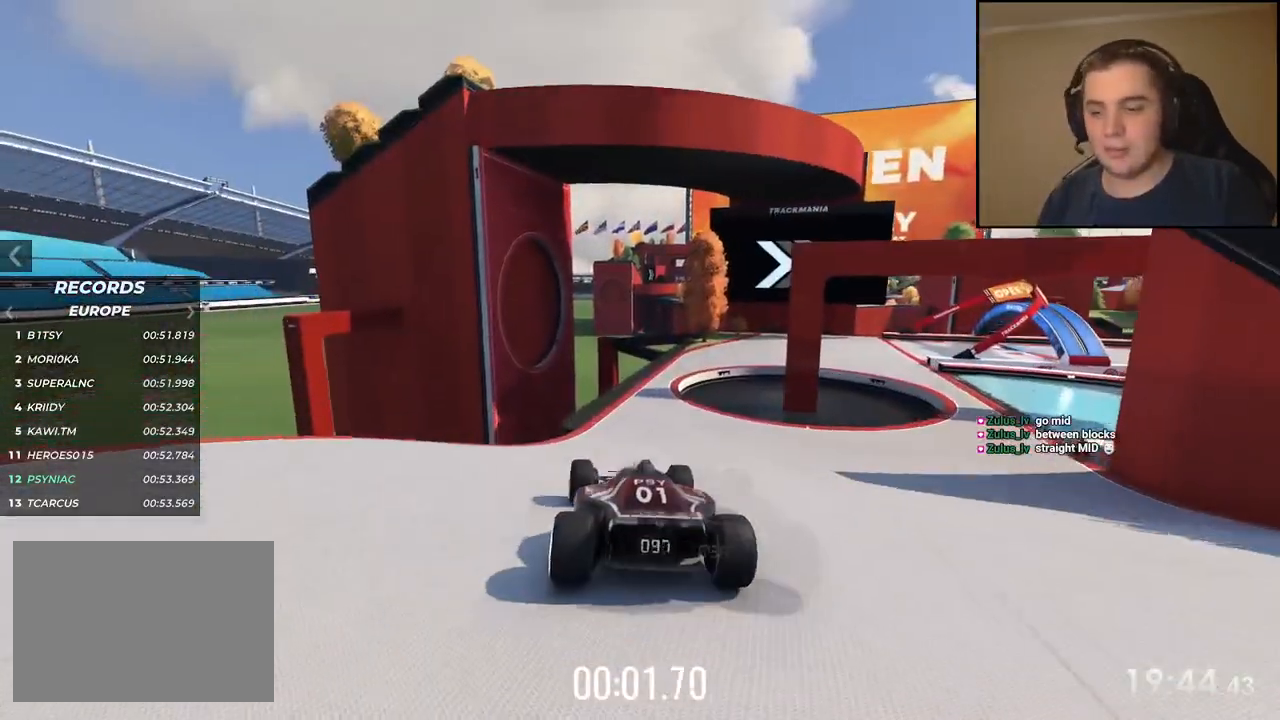
{"keys": ["up"], "events": [[117, "right", "down"], [217, "right", "up"]]}
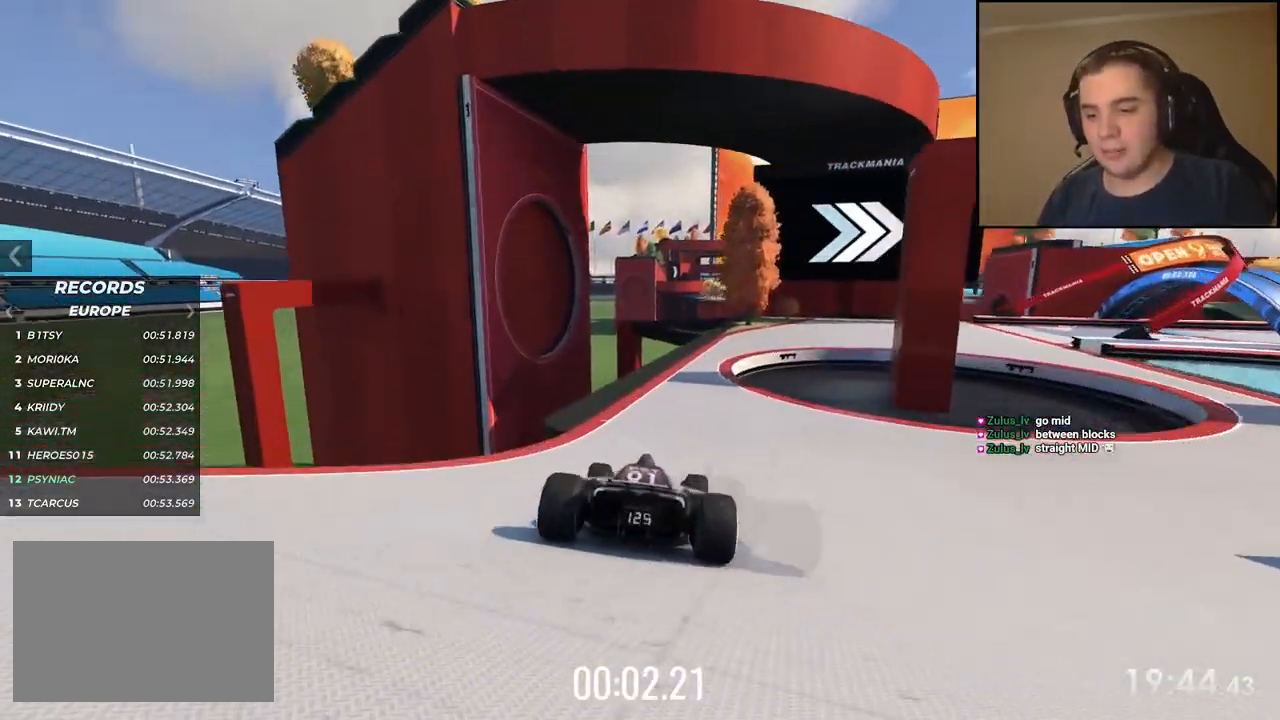
{"keys": ["up"], "events": [[250, "right", "down"], [484, "right", "up"]]}
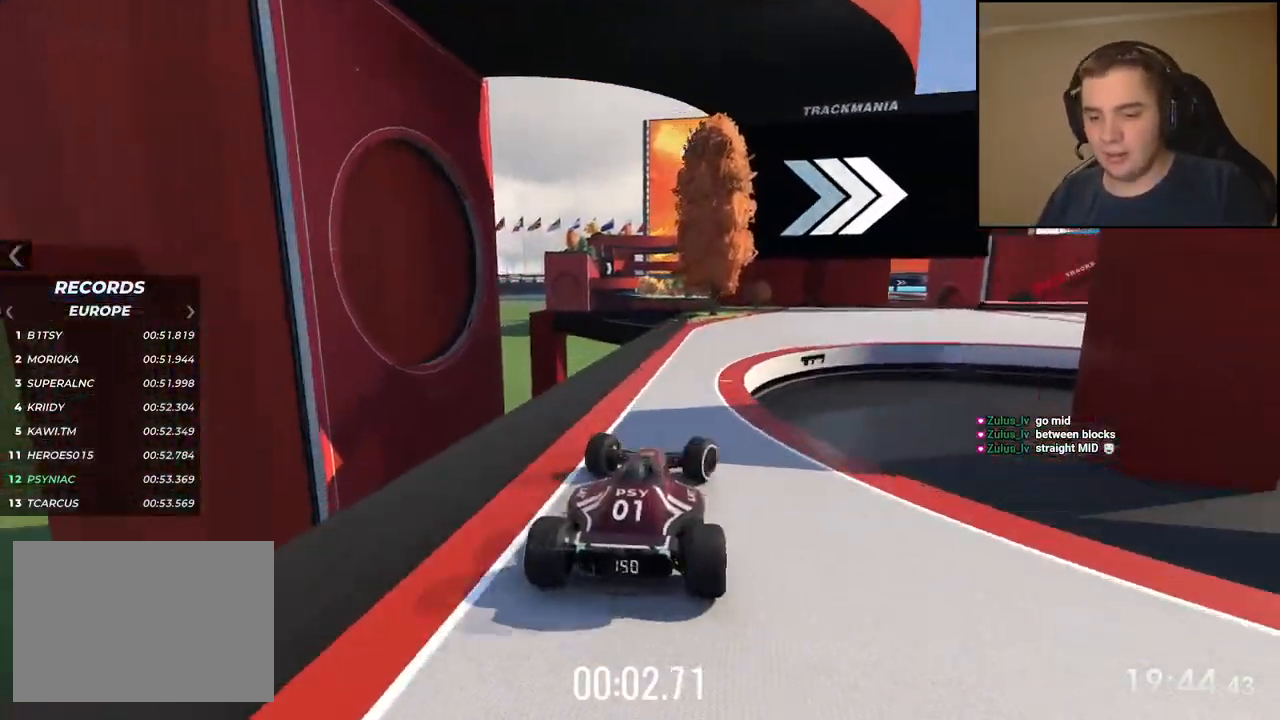
{"keys": ["right", "up"], "events": [[34, "right", "down"]]}
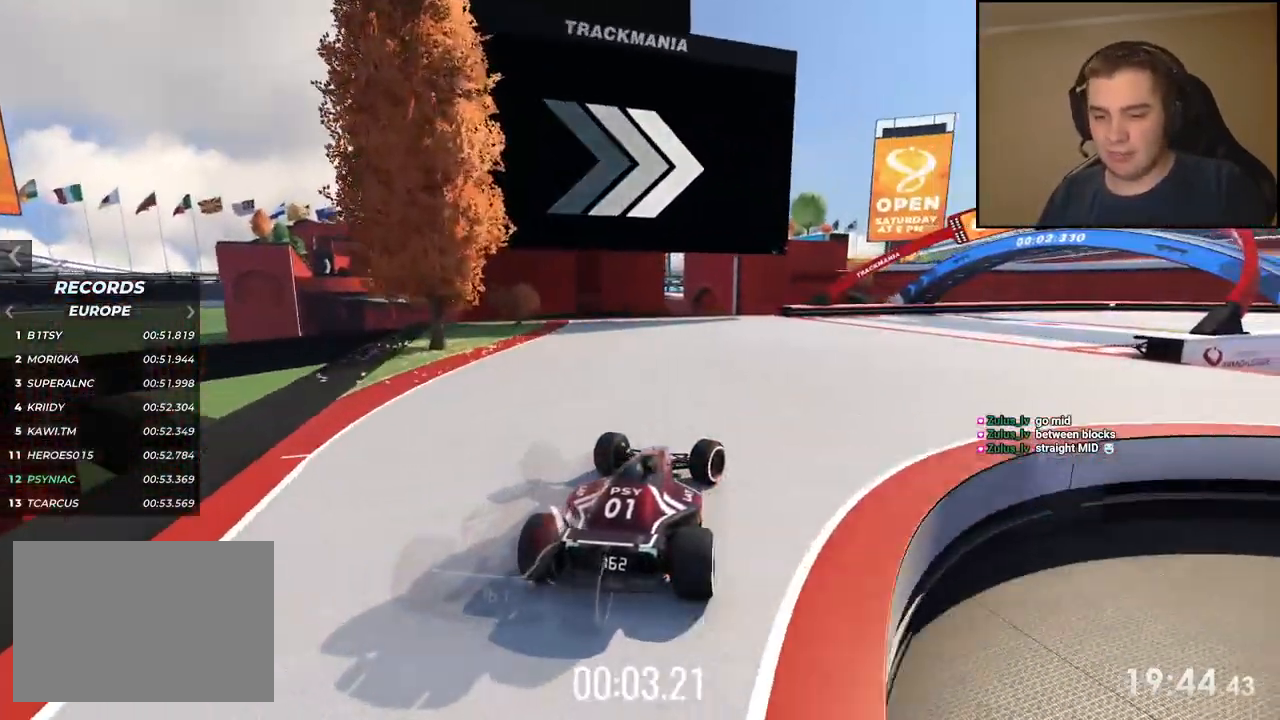
{"keys": ["right", "up"], "events": []}
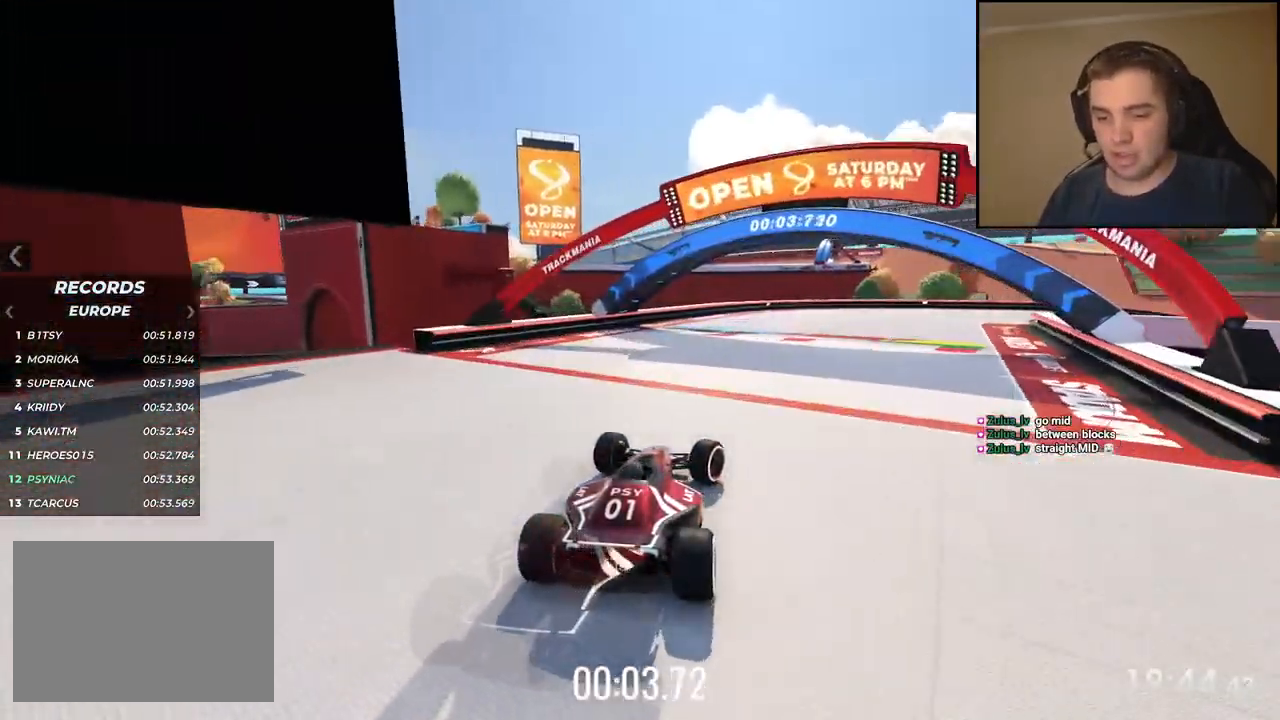
{"keys": ["right", "up"], "events": []}
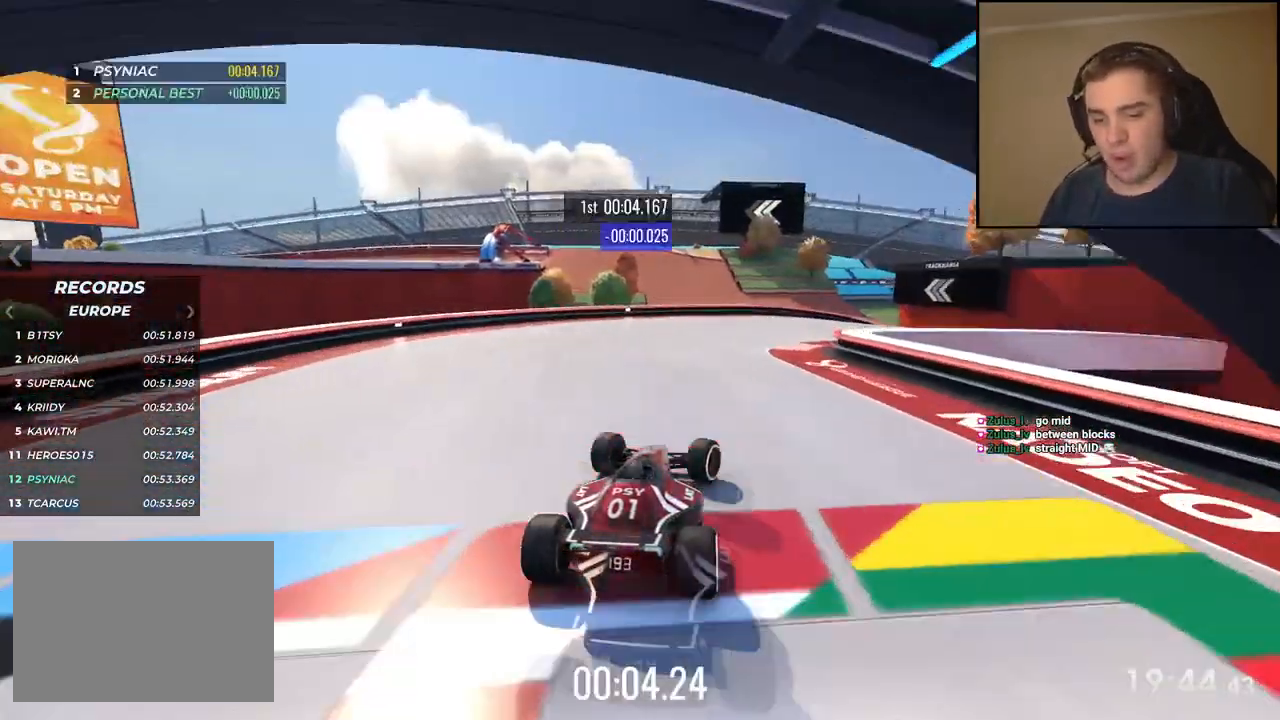
{"keys": ["right", "up"], "events": []}
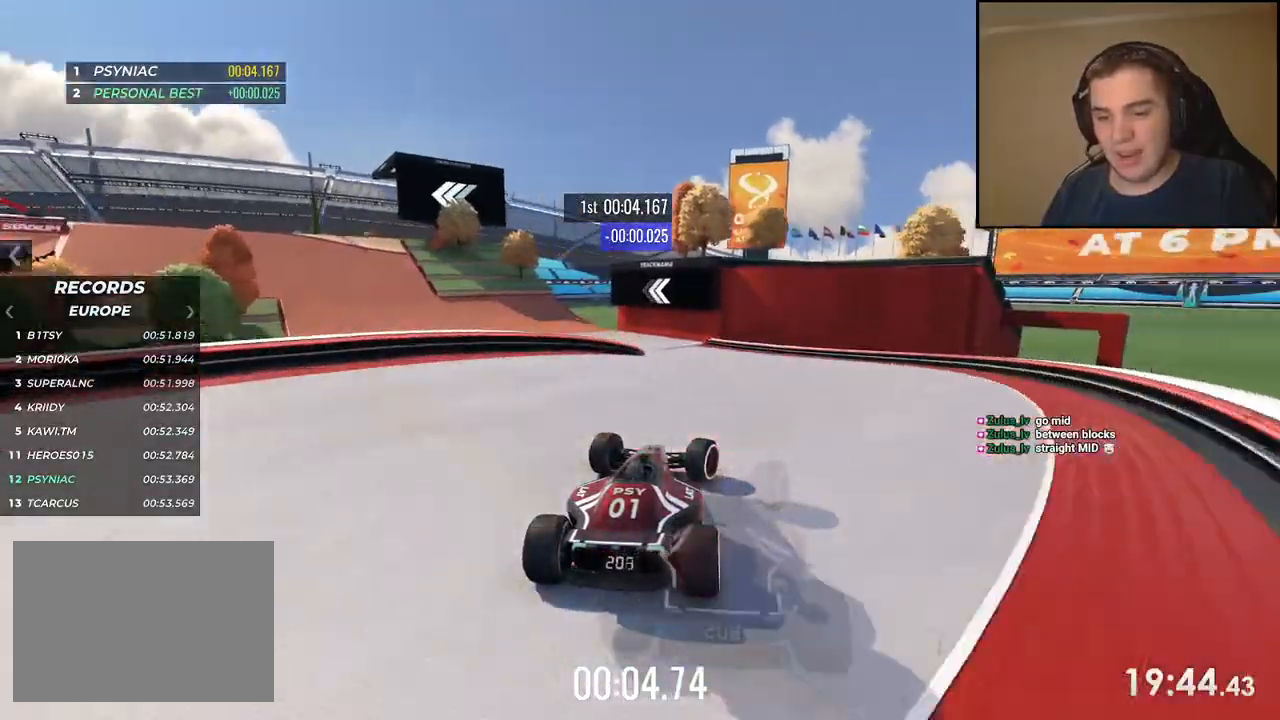
{"keys": ["left", "up"], "events": [[17, "left", "down"], [17, "right", "up"]]}
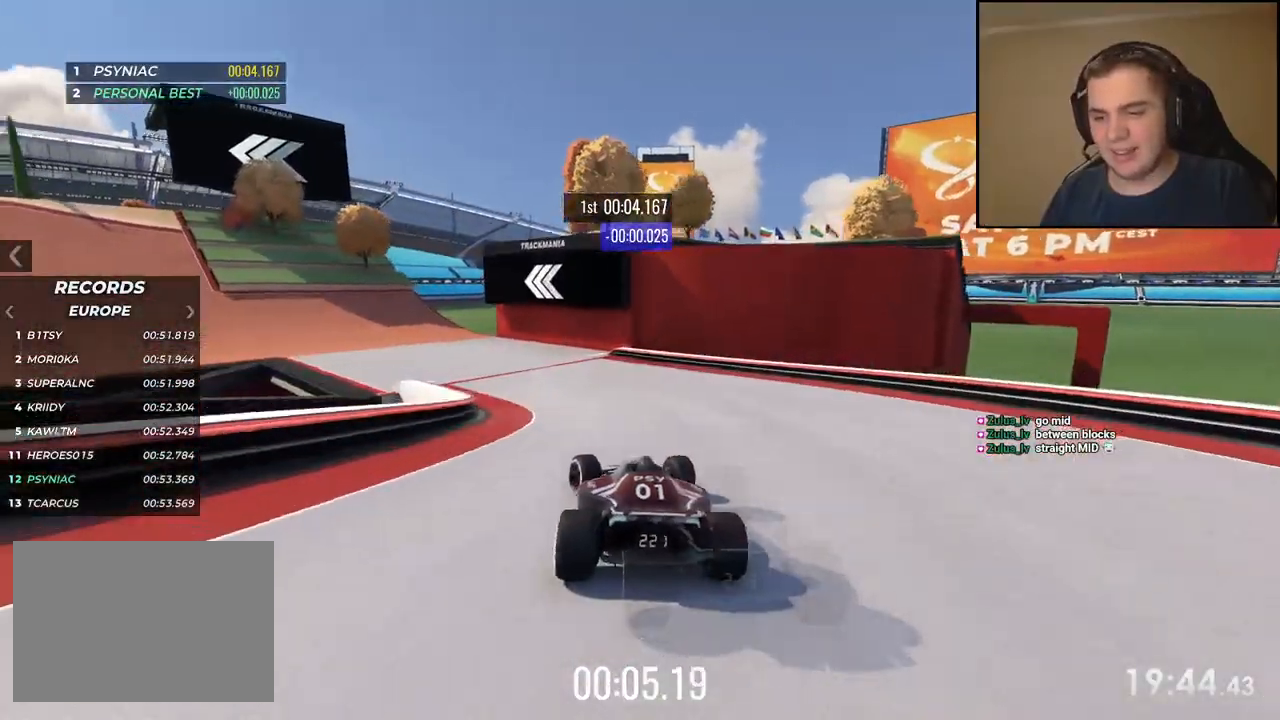
{"keys": ["left", "up"], "events": []}
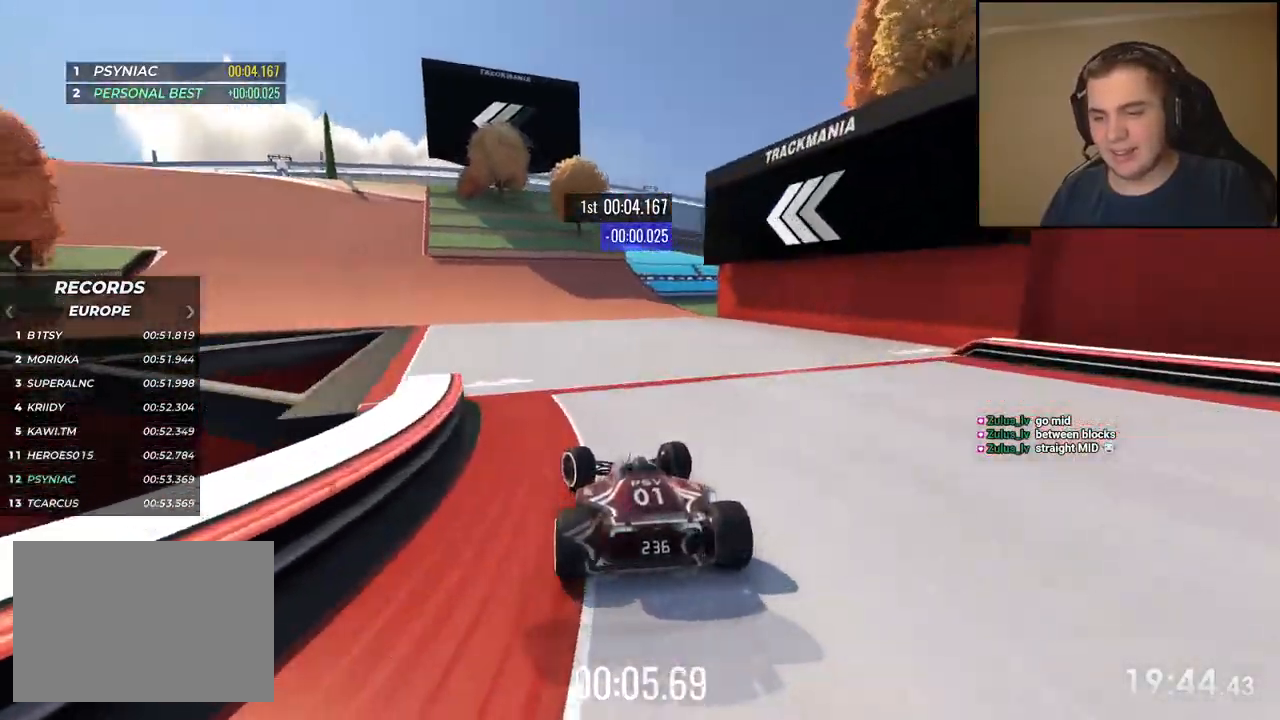
{"keys": ["left", "up"], "events": [[318, "left", "up"], [368, "left", "down"]]}
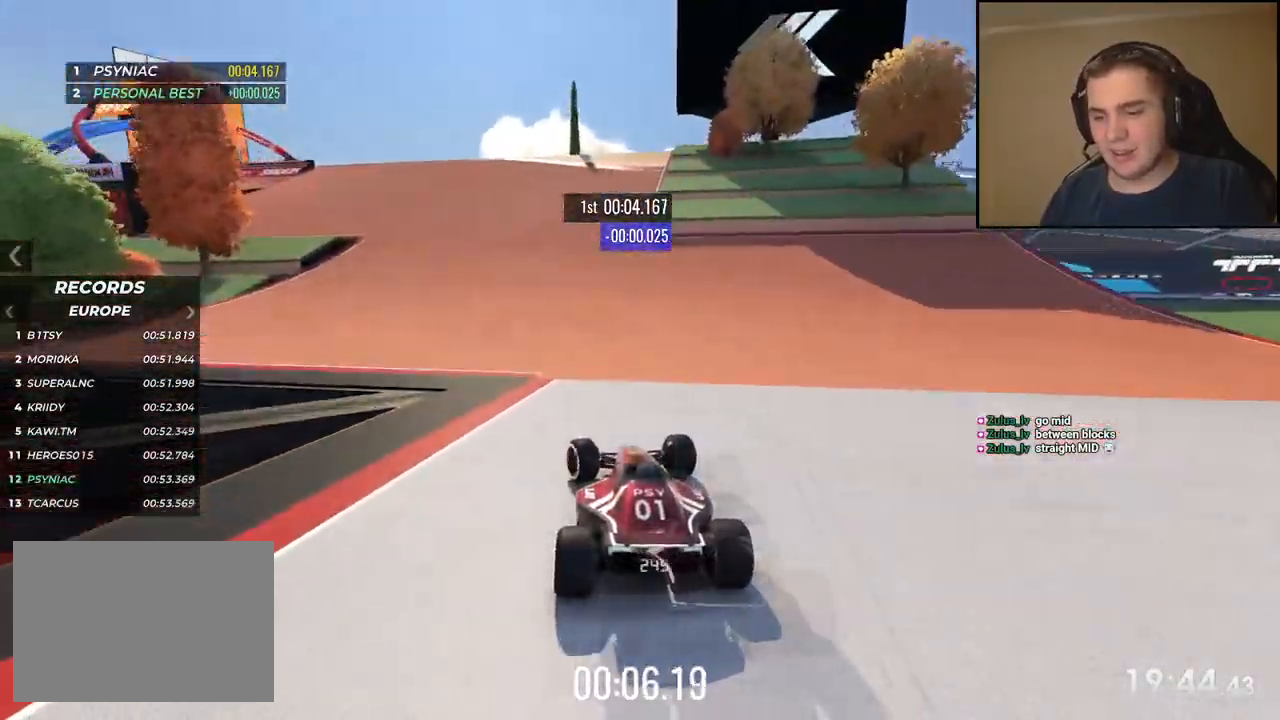
{"keys": ["left", "up"], "events": [[84, "left", "up"], [167, "left", "down"]]}
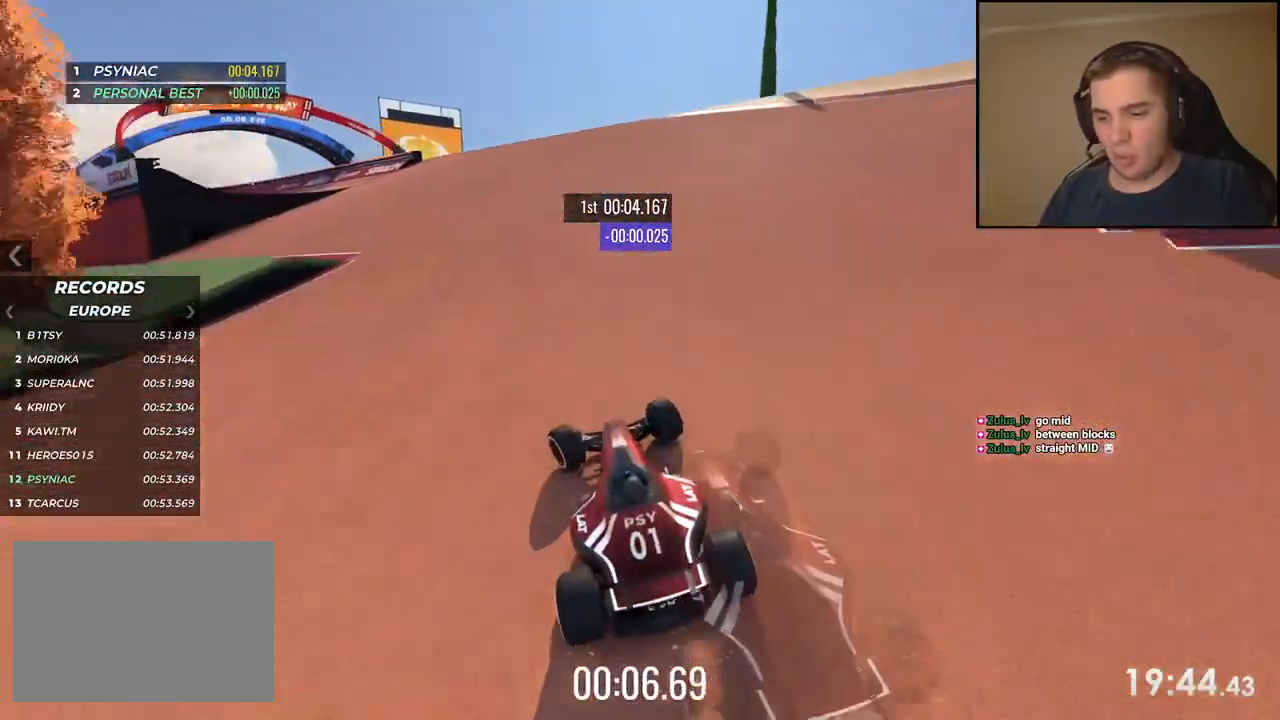
{"keys": ["left", "up"], "events": []}
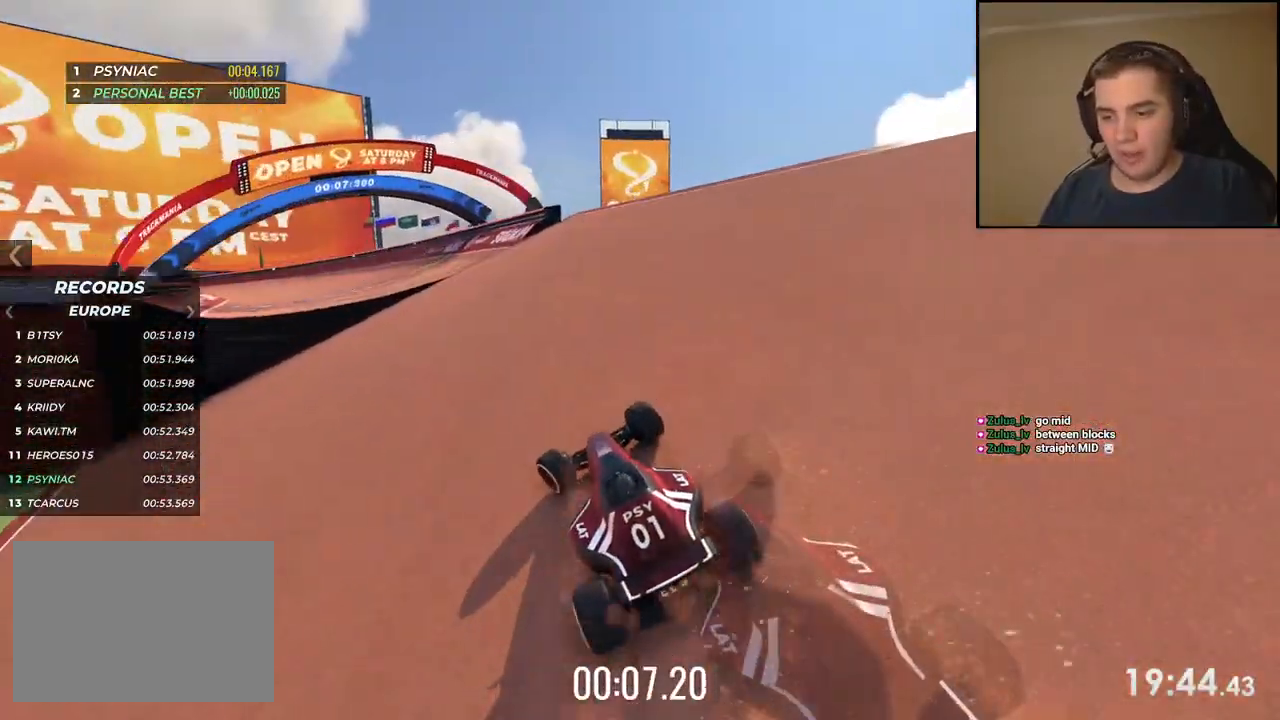
{"keys": ["left", "up"], "events": [[167, "left", "up"], [200, "left", "down"]]}
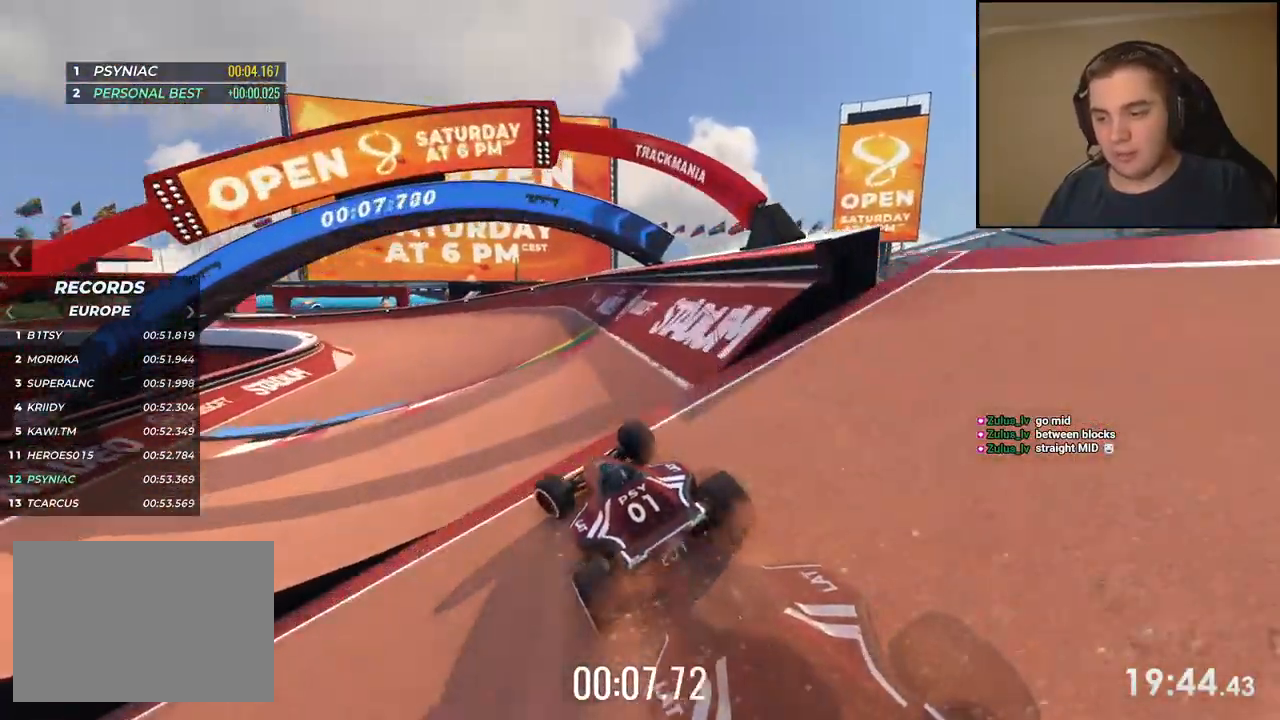
{"keys": ["left", "up"], "events": [[150, "left", "up"], [250, "left", "down"], [384, "left", "up"], [434, "left", "down"]]}
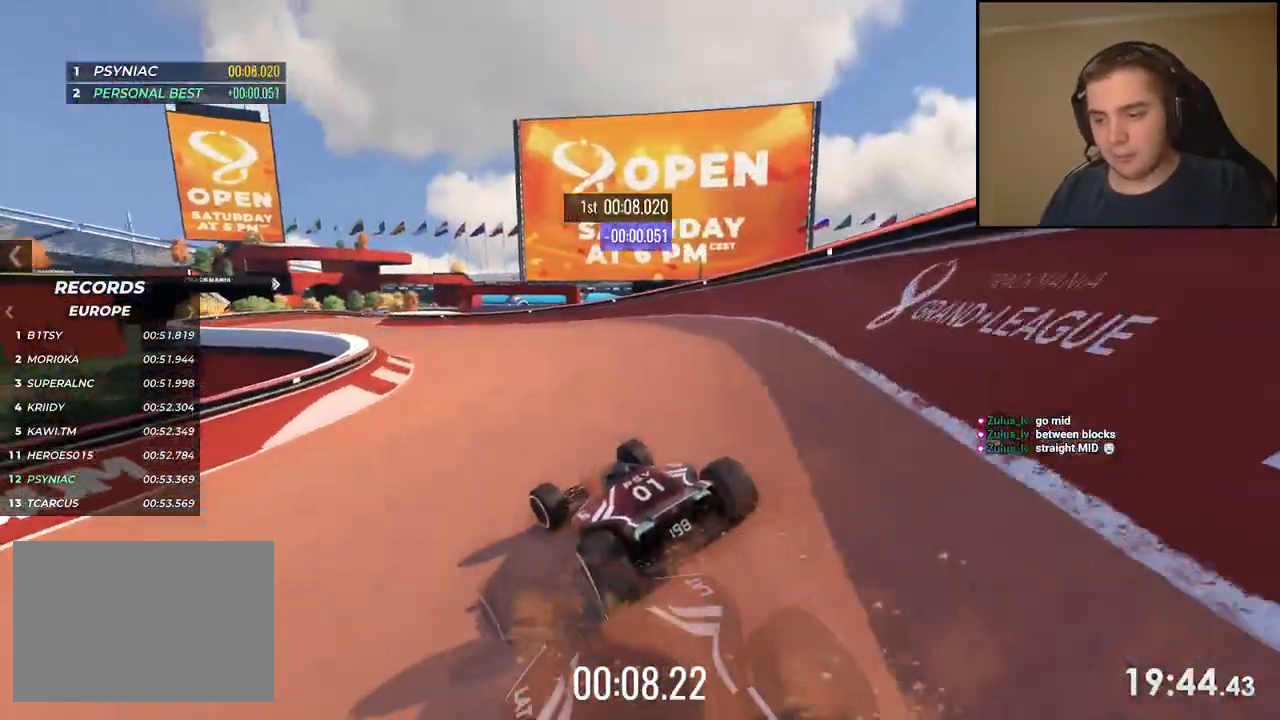
{"keys": ["up"], "events": [[67, "left", "up"], [117, "left", "down"], [234, "left", "up"], [334, "left", "down"], [484, "left", "up"]]}
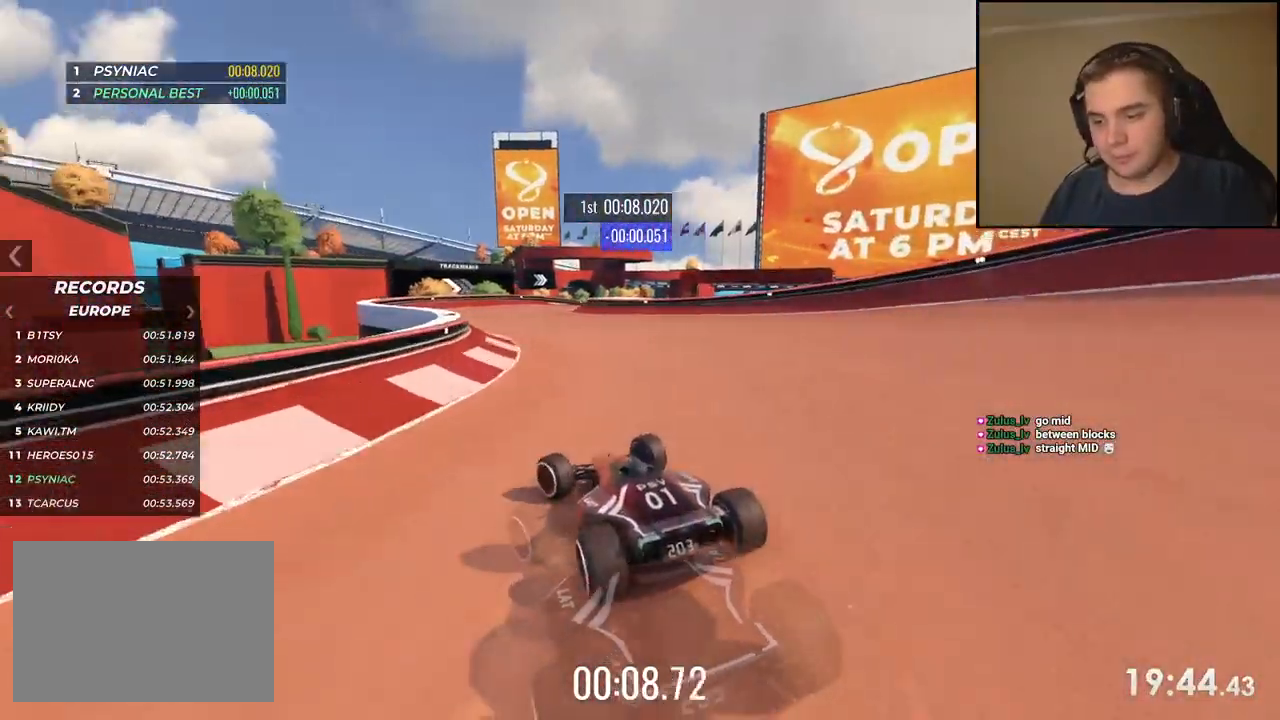
{"keys": ["right", "up"], "events": [[133, "right", "down"], [350, "right", "up"], [401, "right", "down"]]}
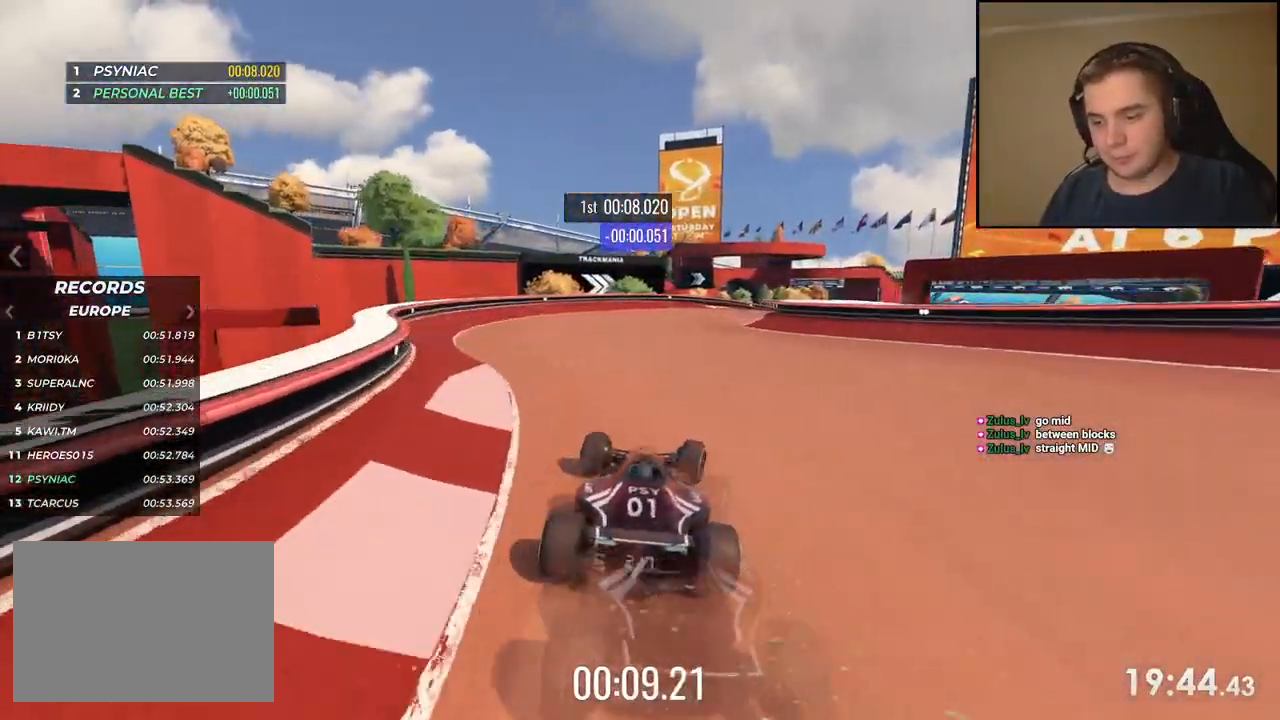
{"keys": ["right", "up"], "events": []}
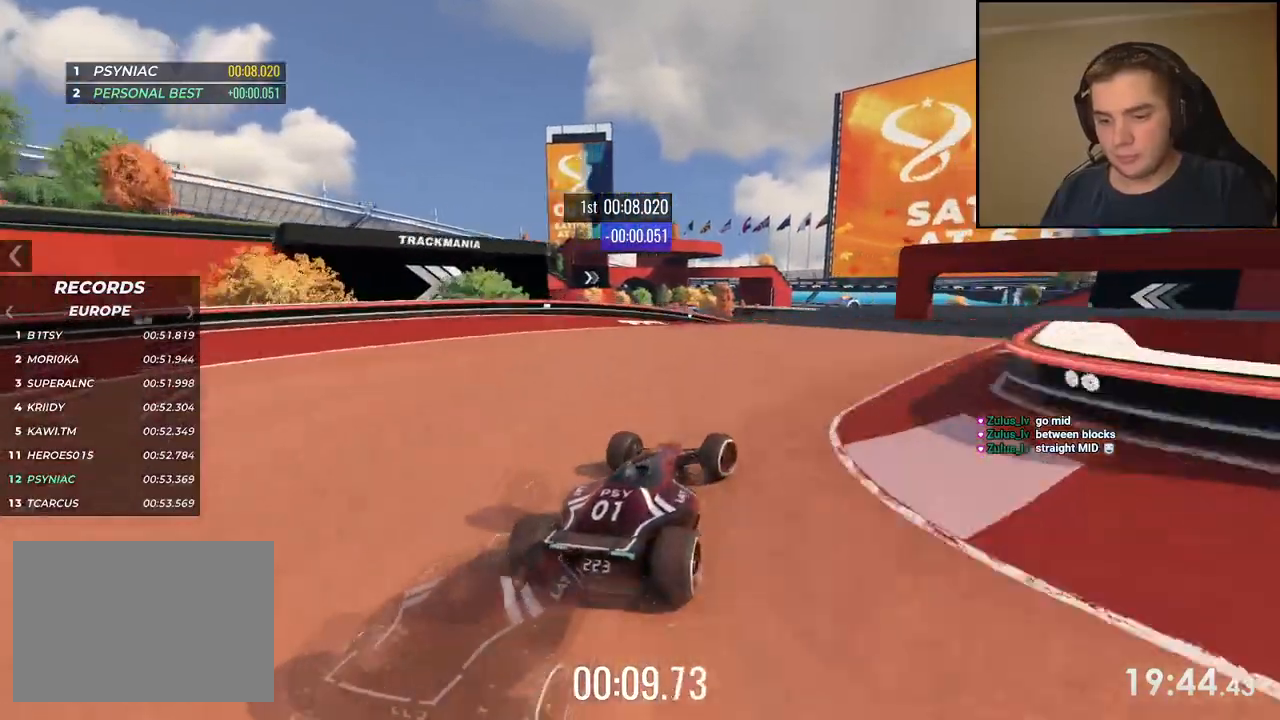
{"keys": ["up"], "events": [[217, "right", "up"]]}
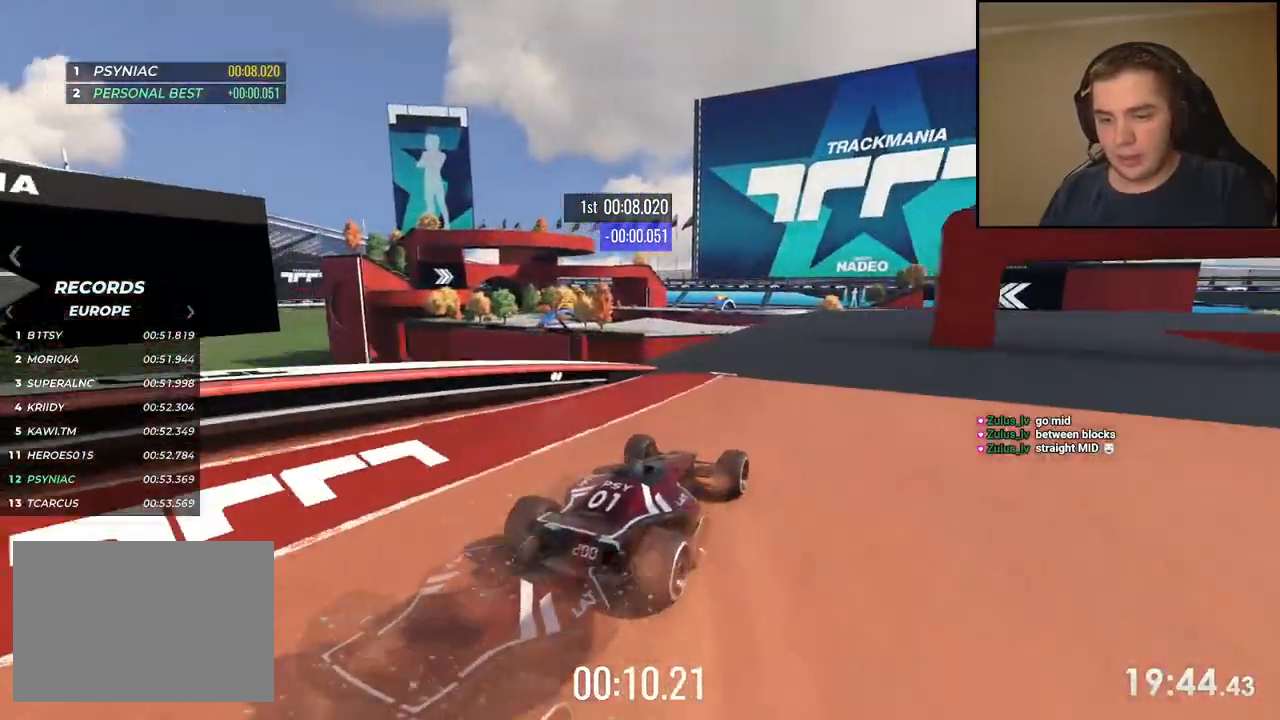
{"keys": ["right", "up"], "events": [[100, "right", "down"], [250, "right", "up"], [350, "right", "down"]]}
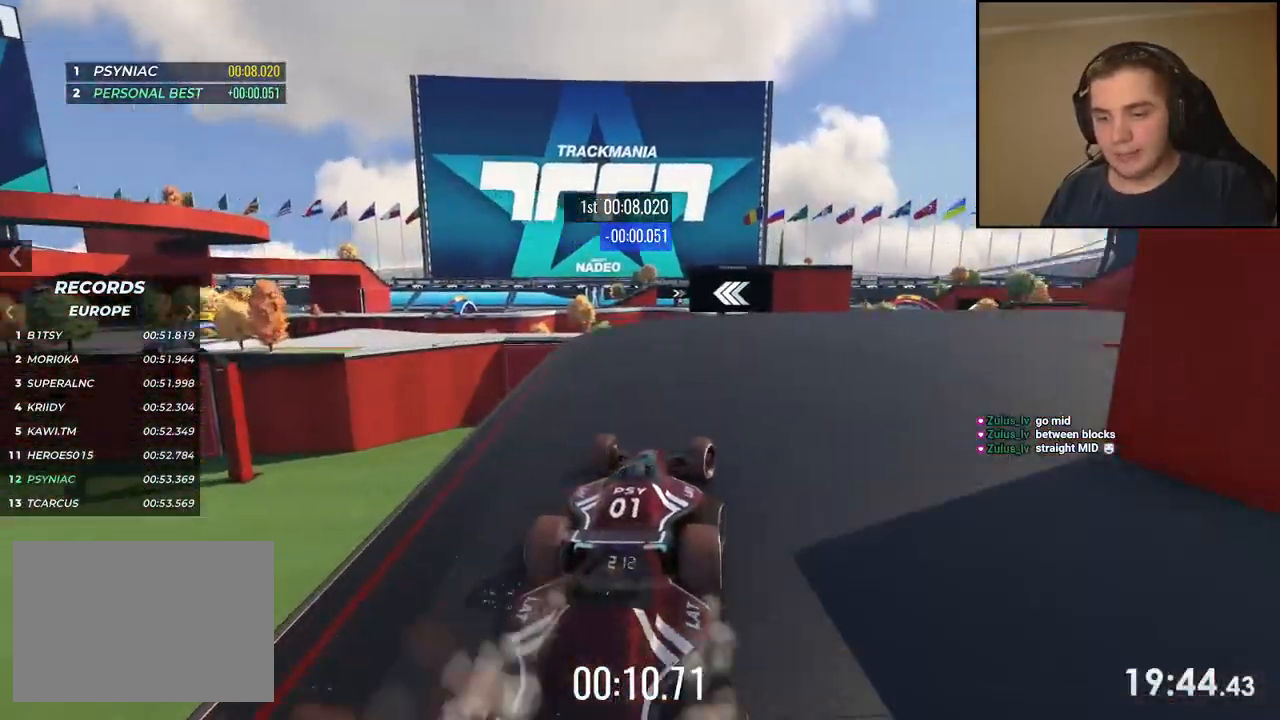
{"keys": ["up"], "events": [[201, "right", "up"], [385, "left", "down"], [485, "left", "up"]]}